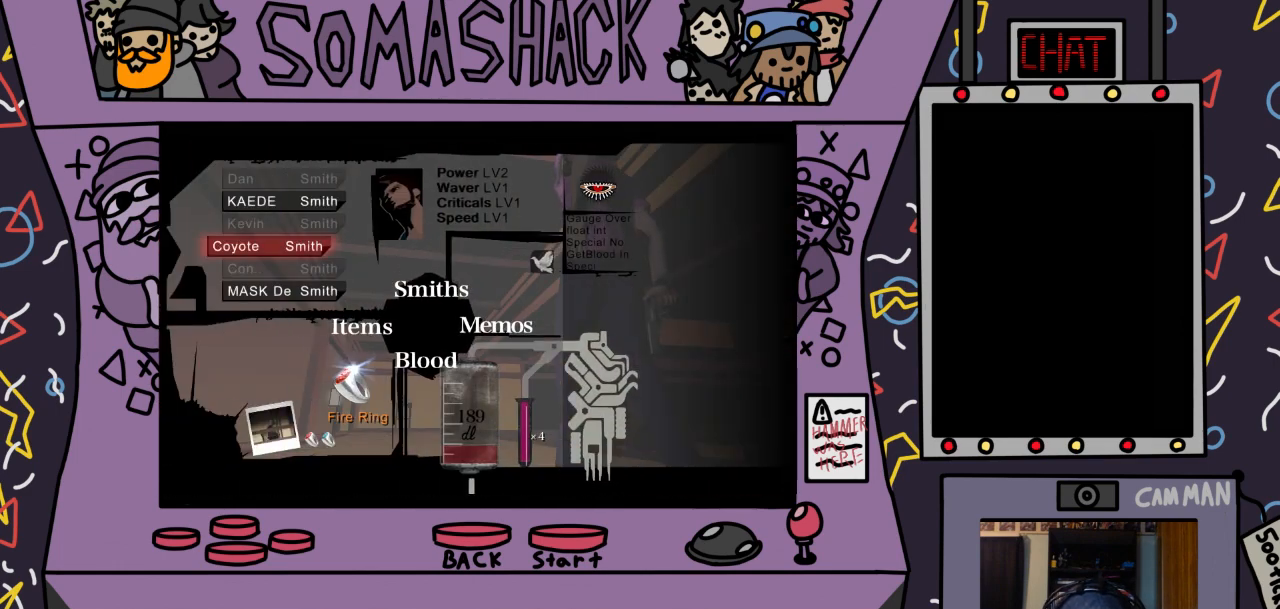
Gameplay with a controller (PlayStation layout); each line is a JSON object with the inputs held at the frame after it. "events" lists button and stick changes between this image and that frame as [ms after this image, input, new state], when the widget could be followed in between.
{"buttons": [], "left_stick": "center", "right_stick": "center", "events": [[167, "left_stick", "center"]]}
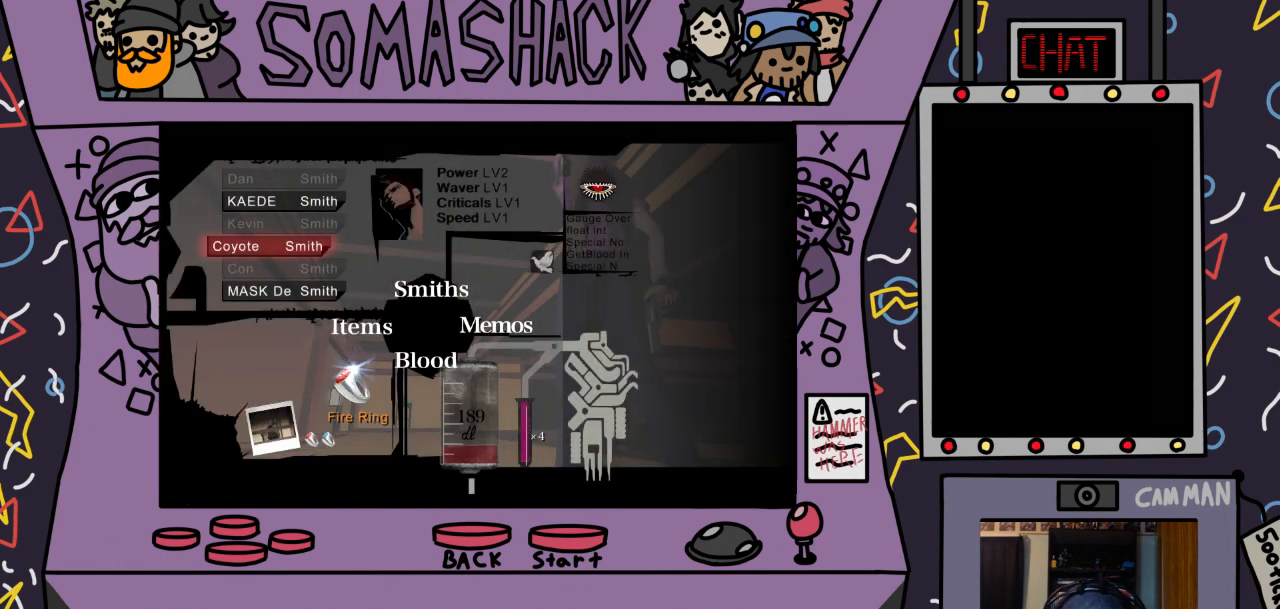
{"buttons": [], "left_stick": "left", "right_stick": "center", "events": [[100, "CROSS", "down"], [300, "CROSS", "up"], [400, "left_stick", "left"]]}
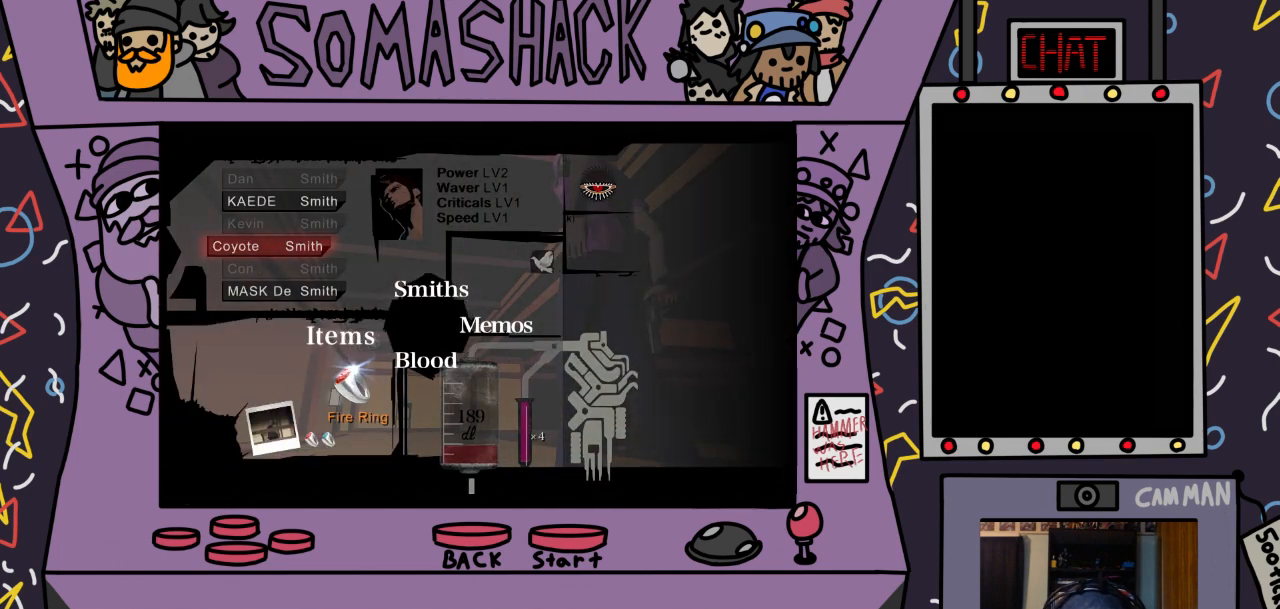
{"buttons": [], "left_stick": "left", "right_stick": "center", "events": [[133, "CROSS", "down"], [267, "CROSS", "up"]]}
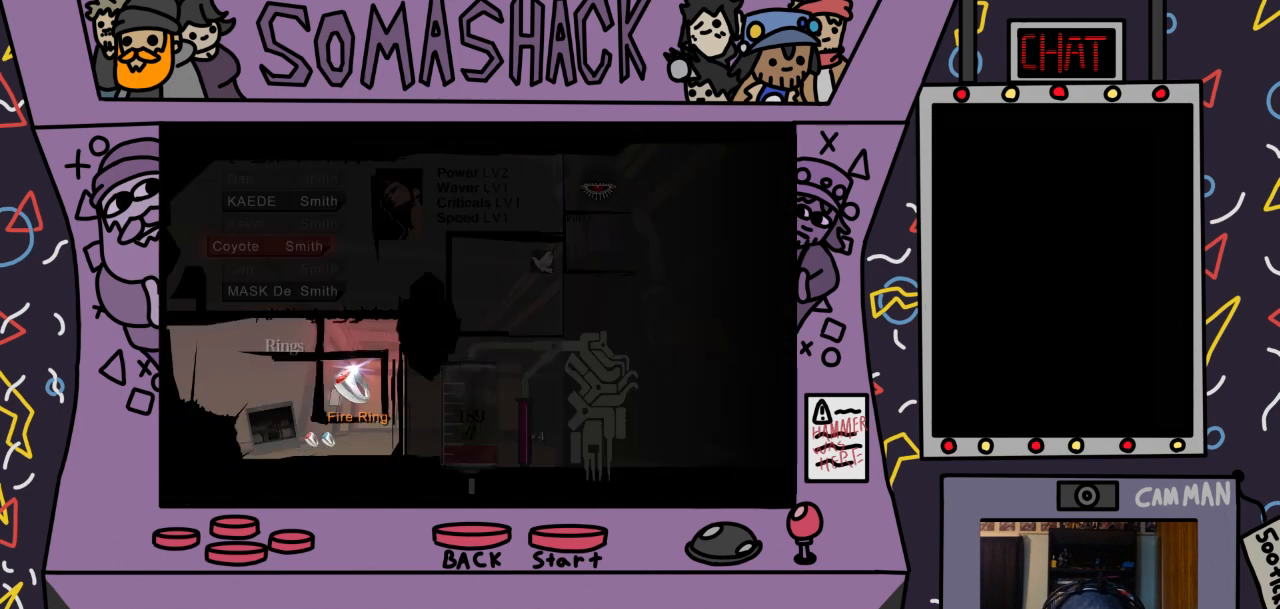
{"buttons": [], "left_stick": "left", "right_stick": "center", "events": [[300, "left_stick", "center"], [500, "left_stick", "left"]]}
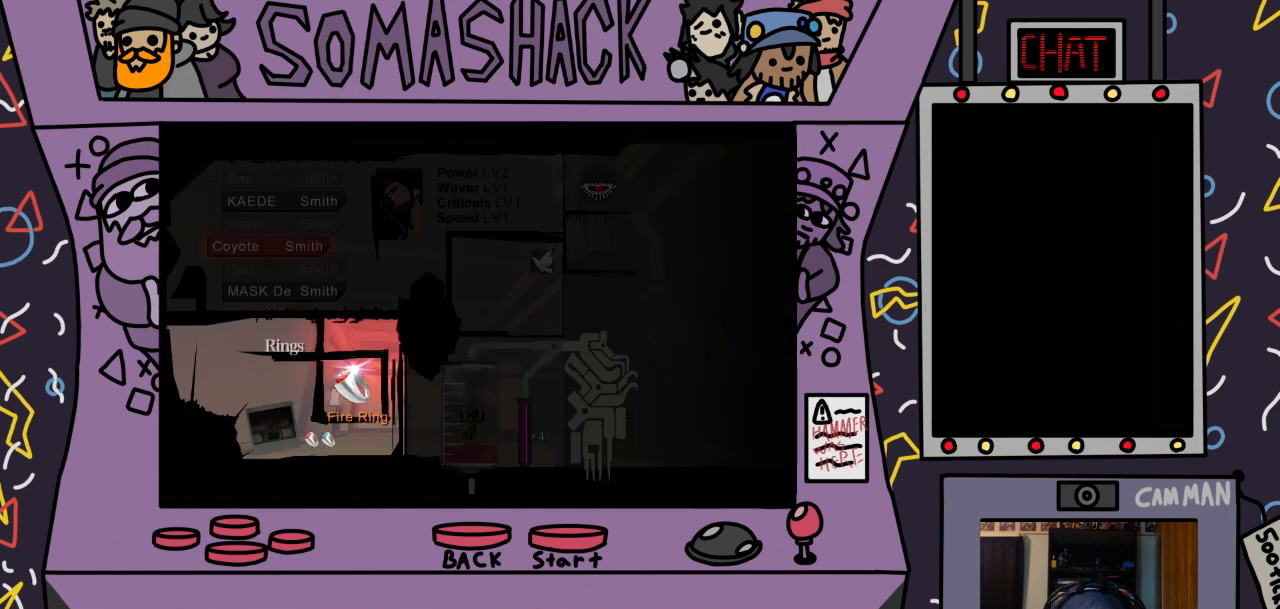
{"buttons": [], "left_stick": "right", "right_stick": "center", "events": [[200, "left_stick", "center"], [500, "left_stick", "right"]]}
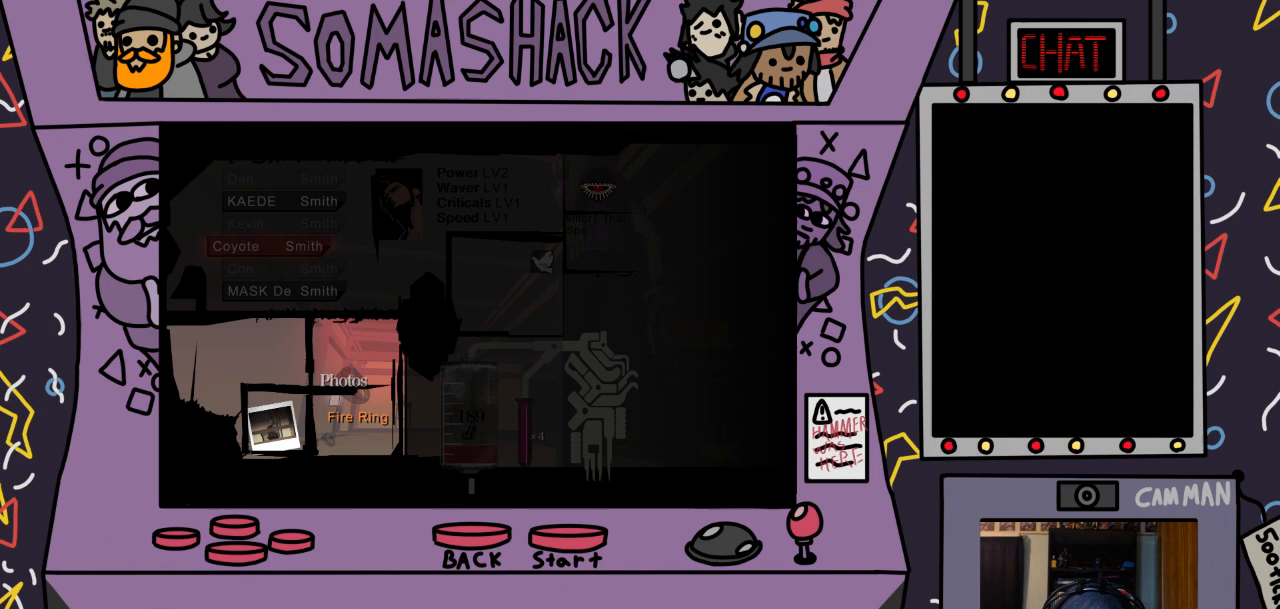
{"buttons": [], "left_stick": "center", "right_stick": "center", "events": [[167, "left_stick", "center"], [333, "left_stick", "down-right"], [500, "left_stick", "center"]]}
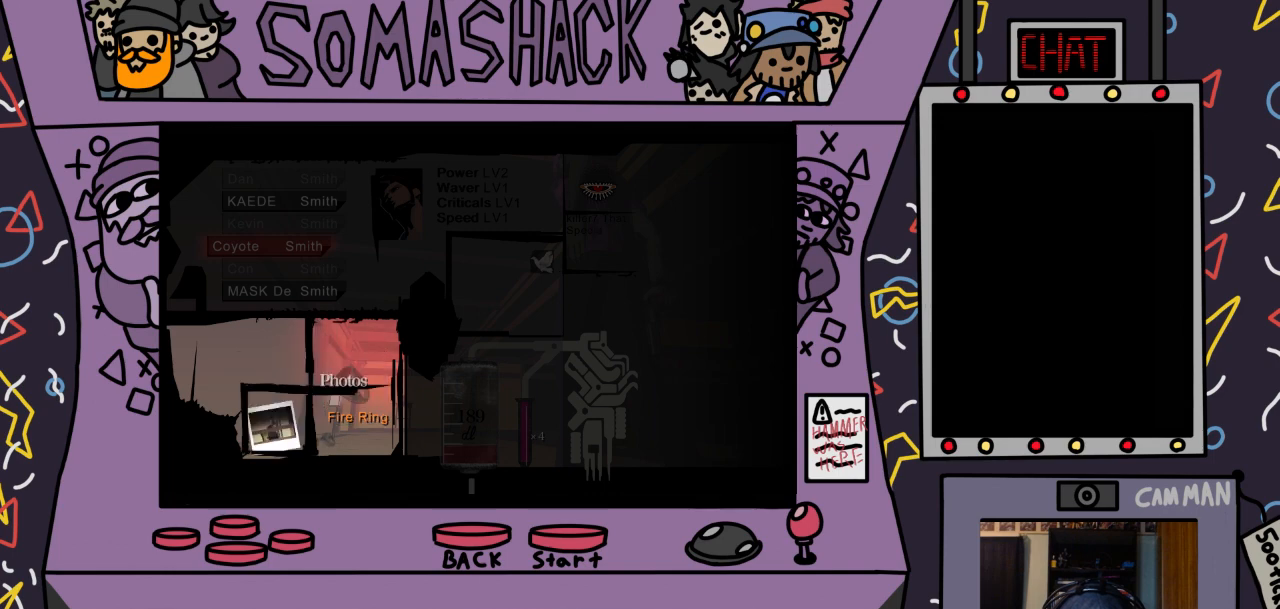
{"buttons": [], "left_stick": "center", "right_stick": "center", "events": [[267, "left_stick", "up-right"], [500, "left_stick", "center"]]}
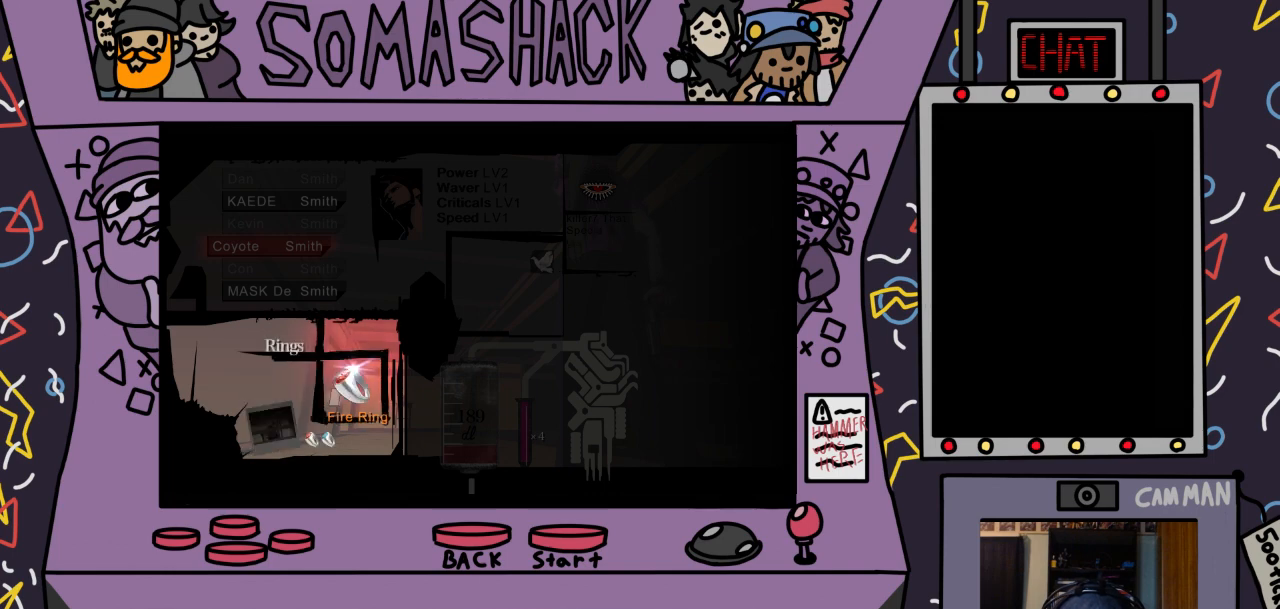
{"buttons": [], "left_stick": "center", "right_stick": "center", "events": [[233, "CROSS", "down"], [333, "CROSS", "up"]]}
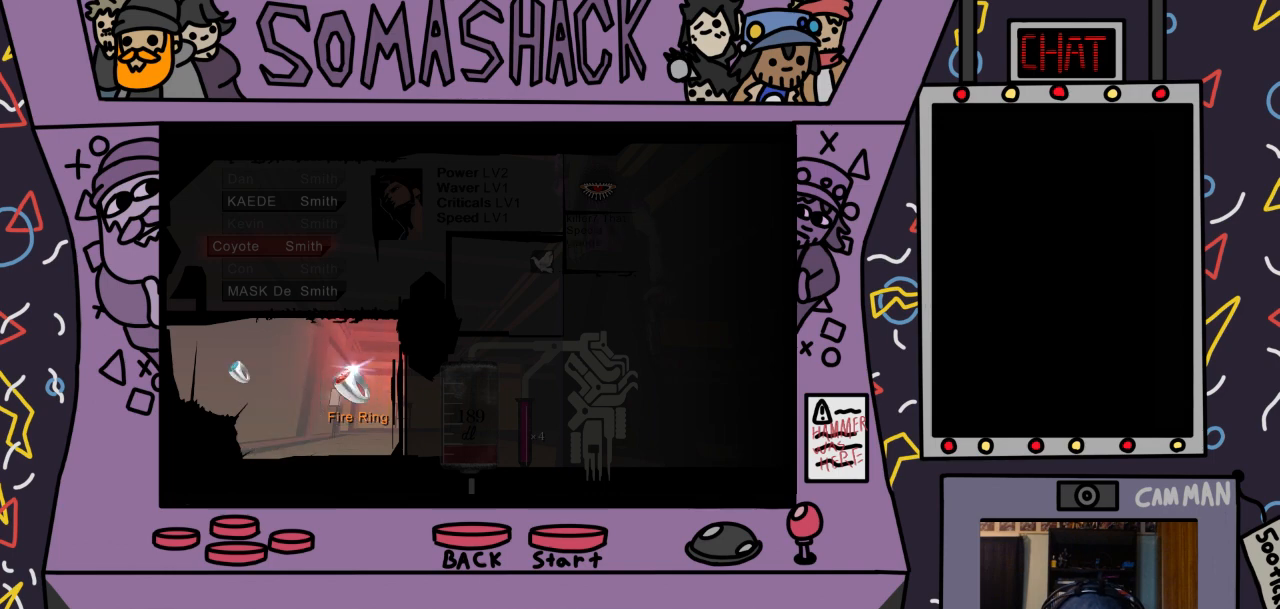
{"buttons": [], "left_stick": "center", "right_stick": "center", "events": [[33, "left_stick", "right"], [200, "left_stick", "center"]]}
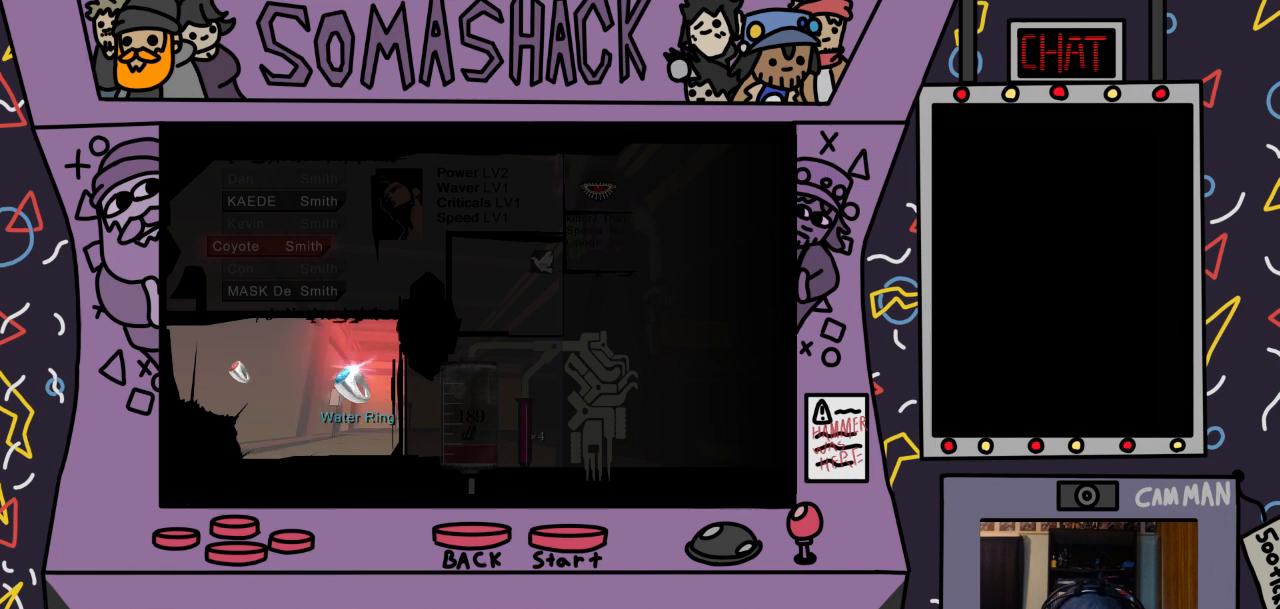
{"buttons": [], "left_stick": "center", "right_stick": "center", "events": [[133, "CROSS", "down"], [233, "CROSS", "up"]]}
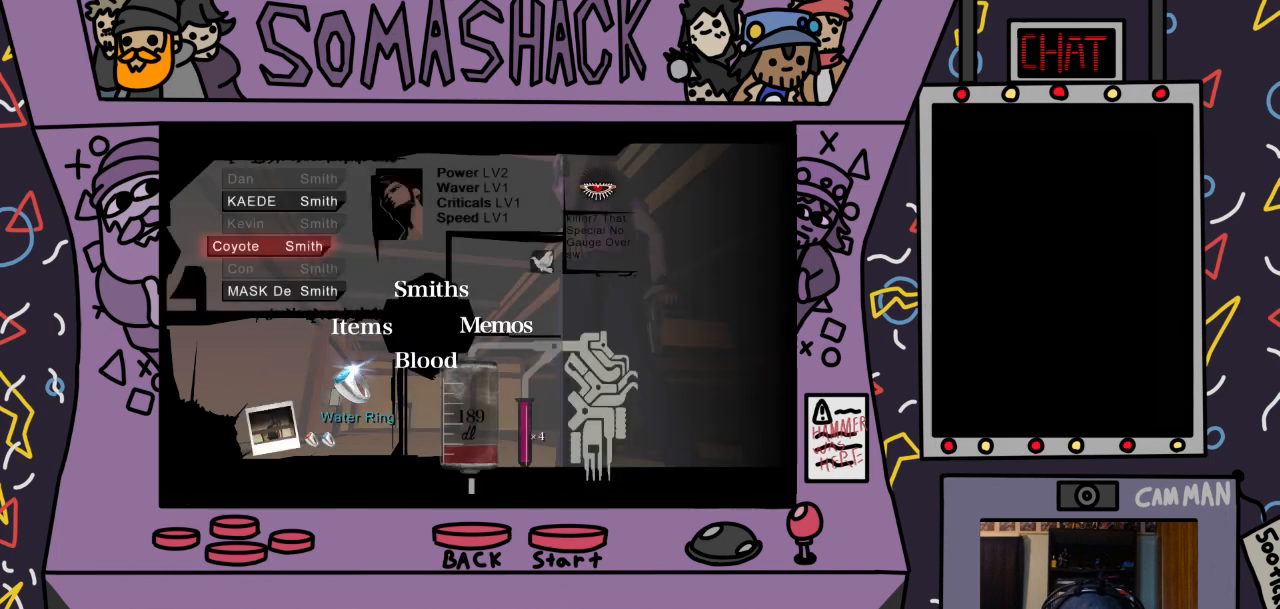
{"buttons": [], "left_stick": "center", "right_stick": "center", "events": []}
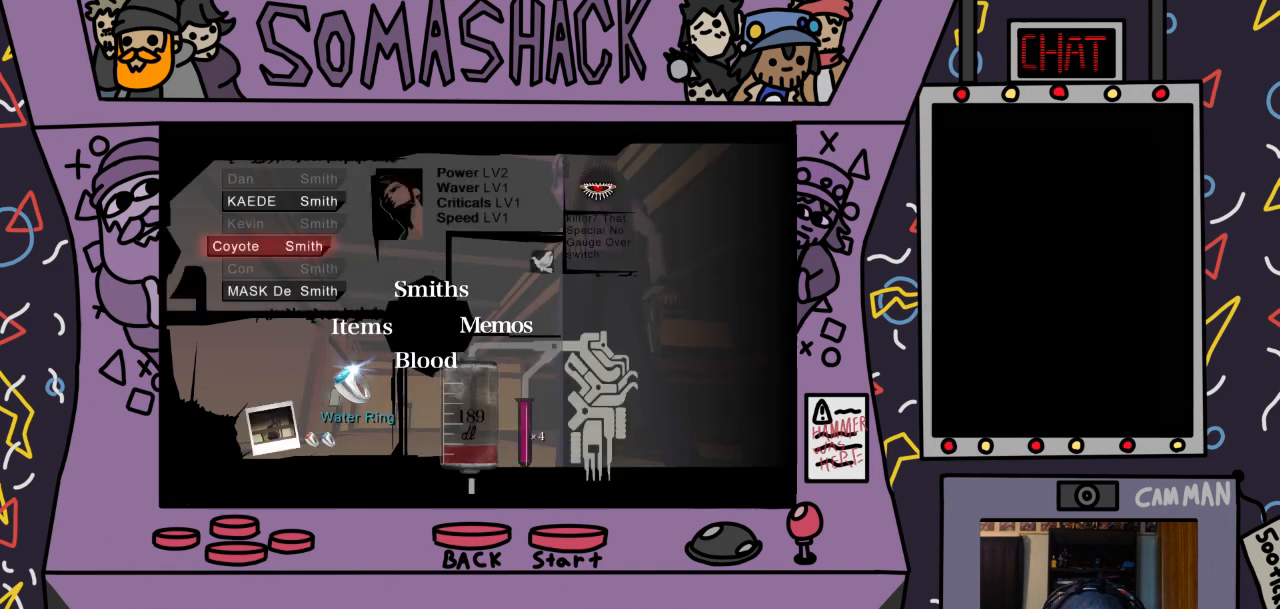
{"buttons": [], "left_stick": "center", "right_stick": "center", "events": [[133, "CIRCLE", "down"], [267, "CIRCLE", "up"]]}
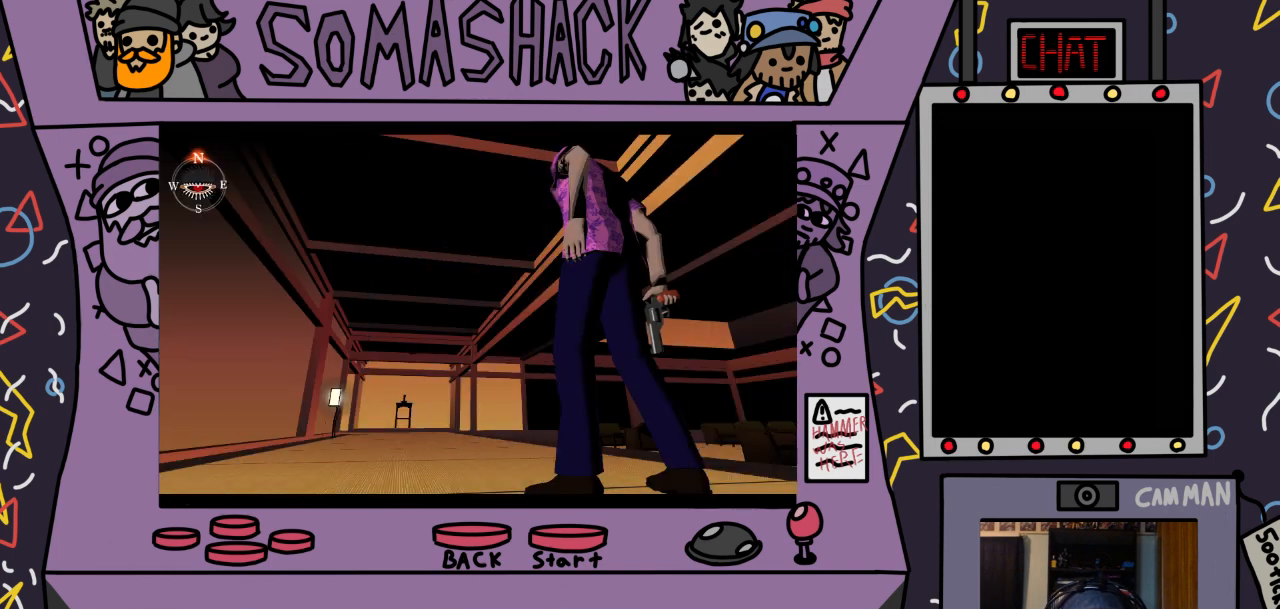
{"buttons": [], "left_stick": "center", "right_stick": "center", "events": []}
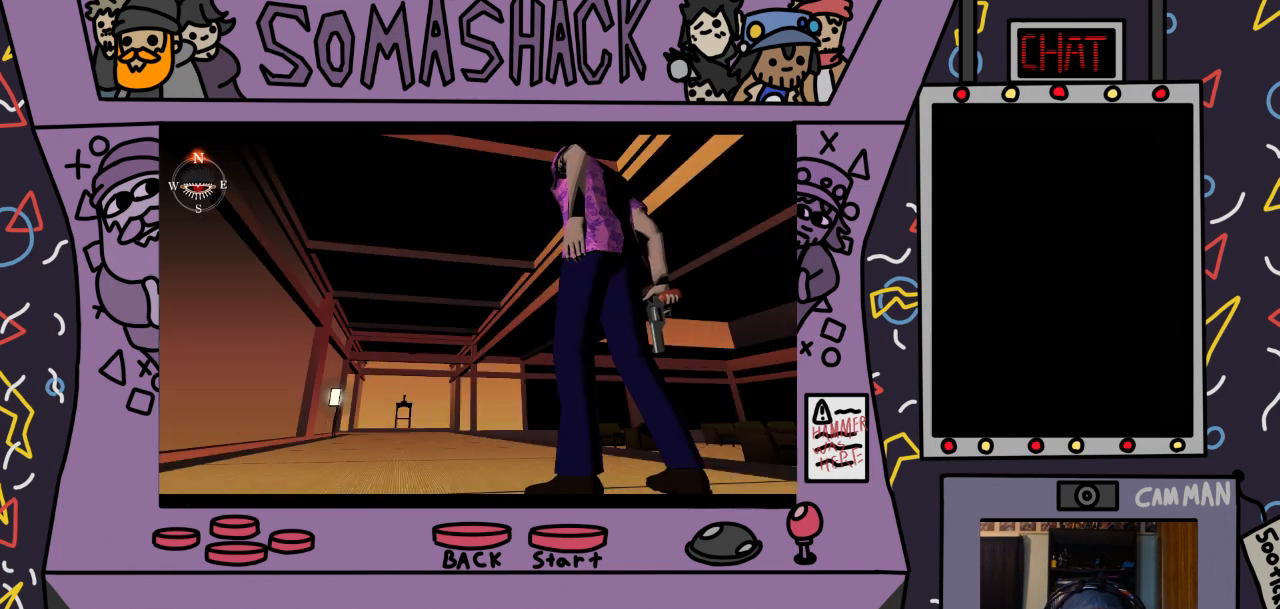
{"buttons": [], "left_stick": "center", "right_stick": "center", "events": [[133, "CIRCLE", "down"], [200, "CIRCLE", "up"]]}
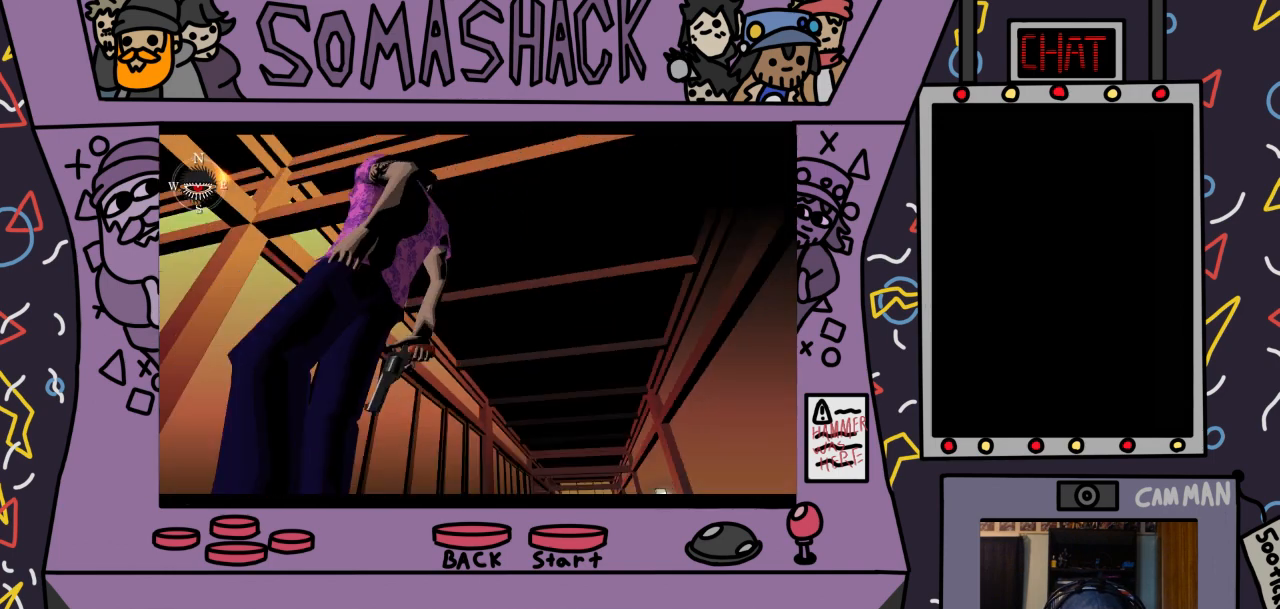
{"buttons": ["CROSS"], "left_stick": "center", "right_stick": "center", "events": [[233, "CROSS", "down"]]}
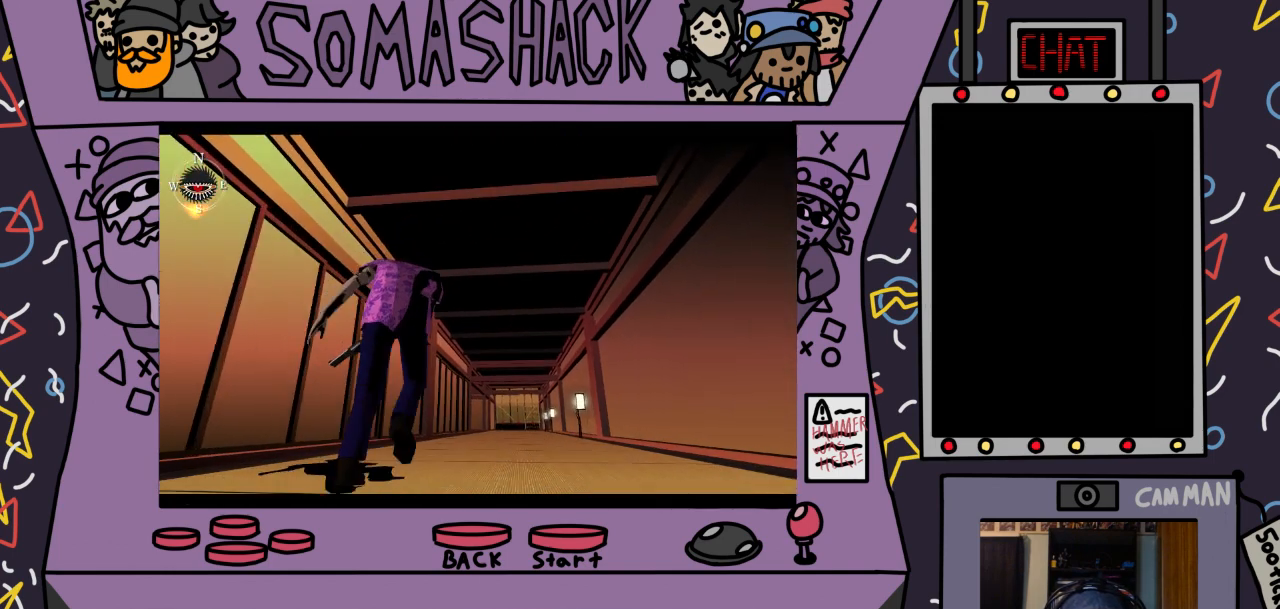
{"buttons": ["CROSS"], "left_stick": "center", "right_stick": "center", "events": []}
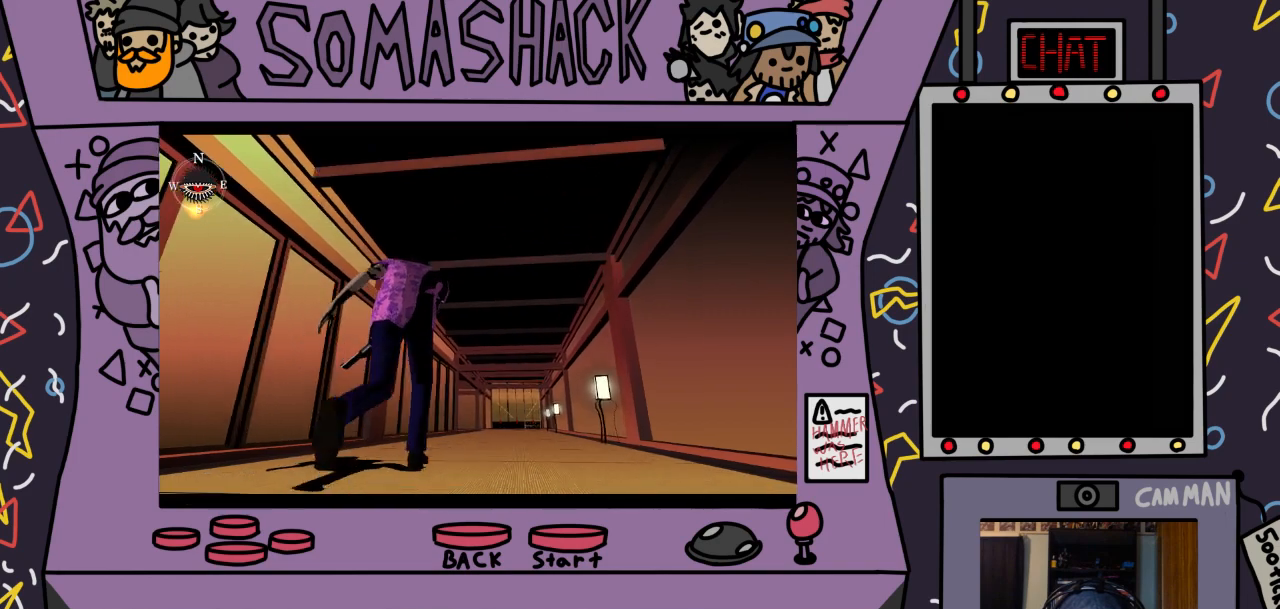
{"buttons": ["CROSS"], "left_stick": "center", "right_stick": "center", "events": []}
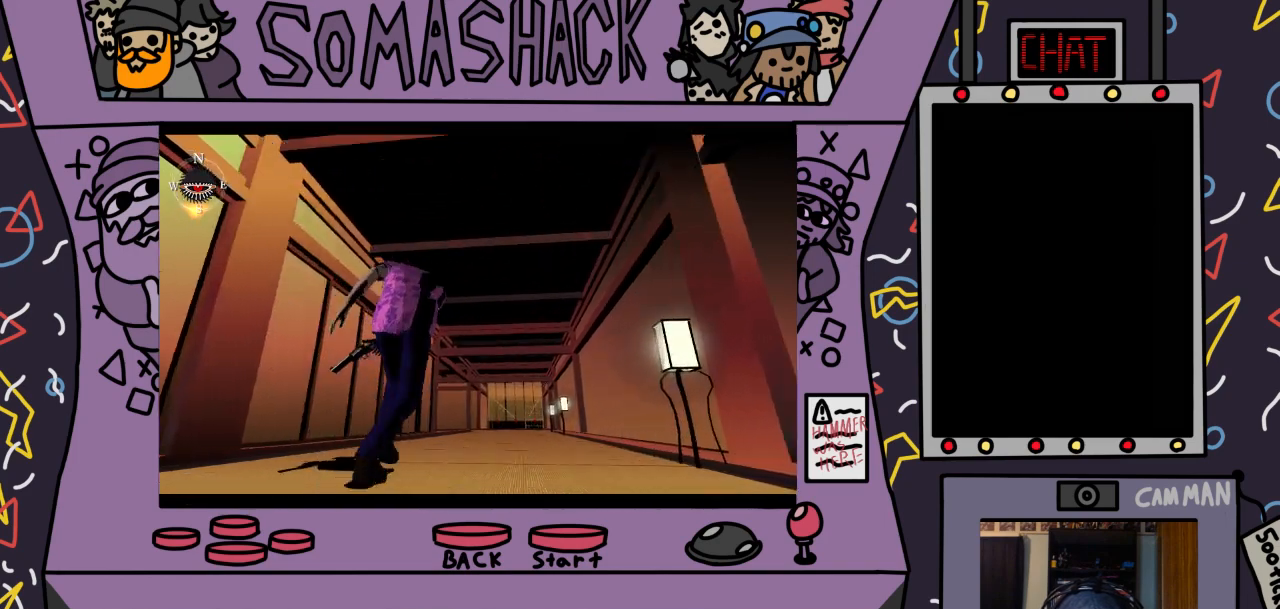
{"buttons": ["CROSS"], "left_stick": "center", "right_stick": "center", "events": []}
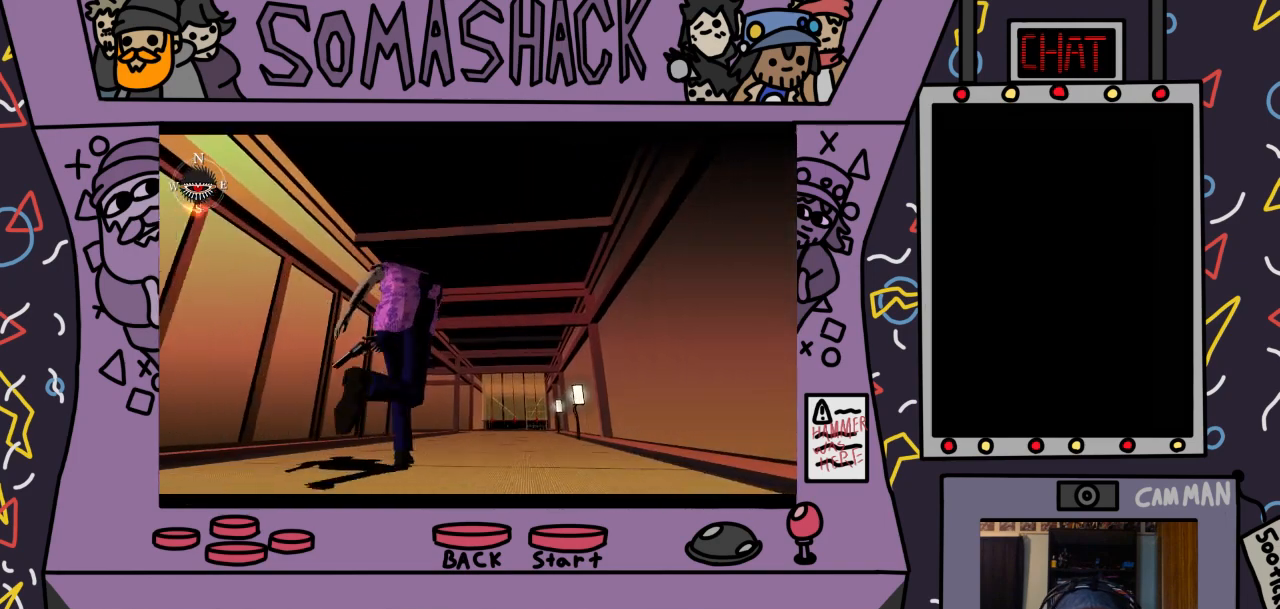
{"buttons": ["CROSS"], "left_stick": "center", "right_stick": "center", "events": []}
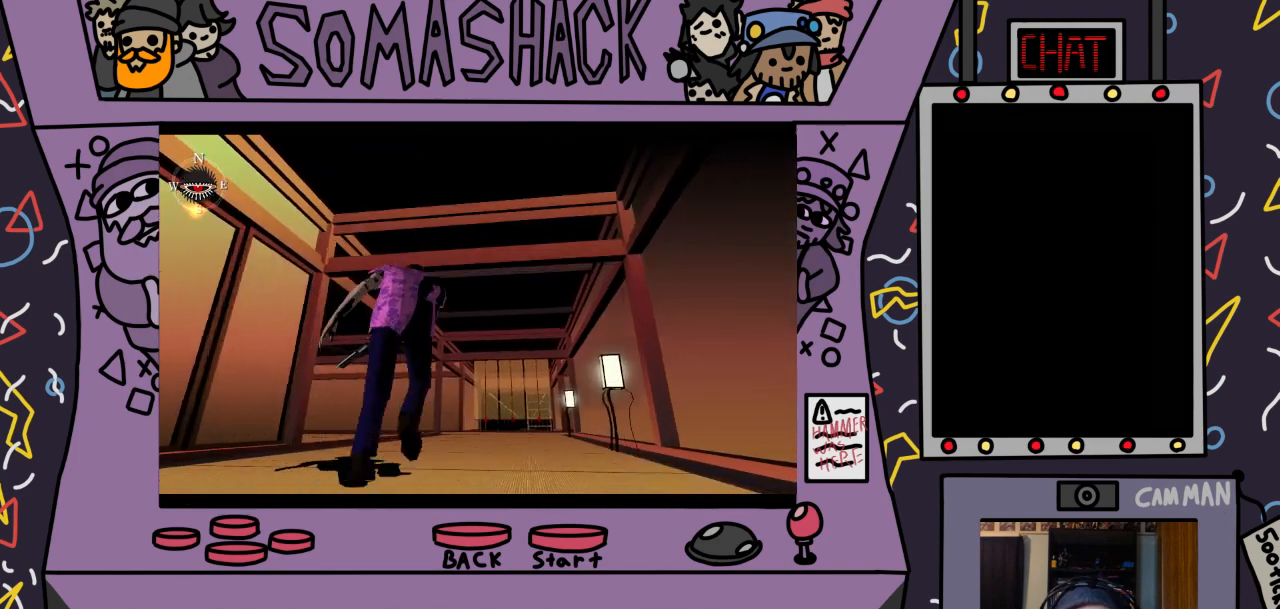
{"buttons": ["CROSS"], "left_stick": "center", "right_stick": "center", "events": []}
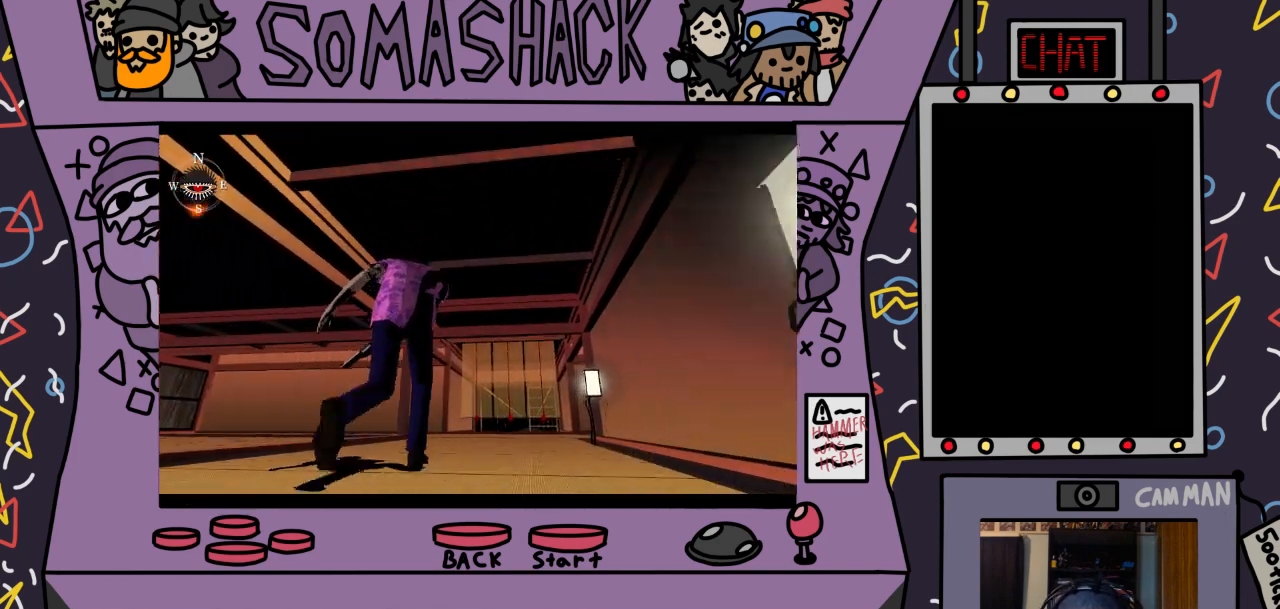
{"buttons": ["CROSS"], "left_stick": "center", "right_stick": "center", "events": []}
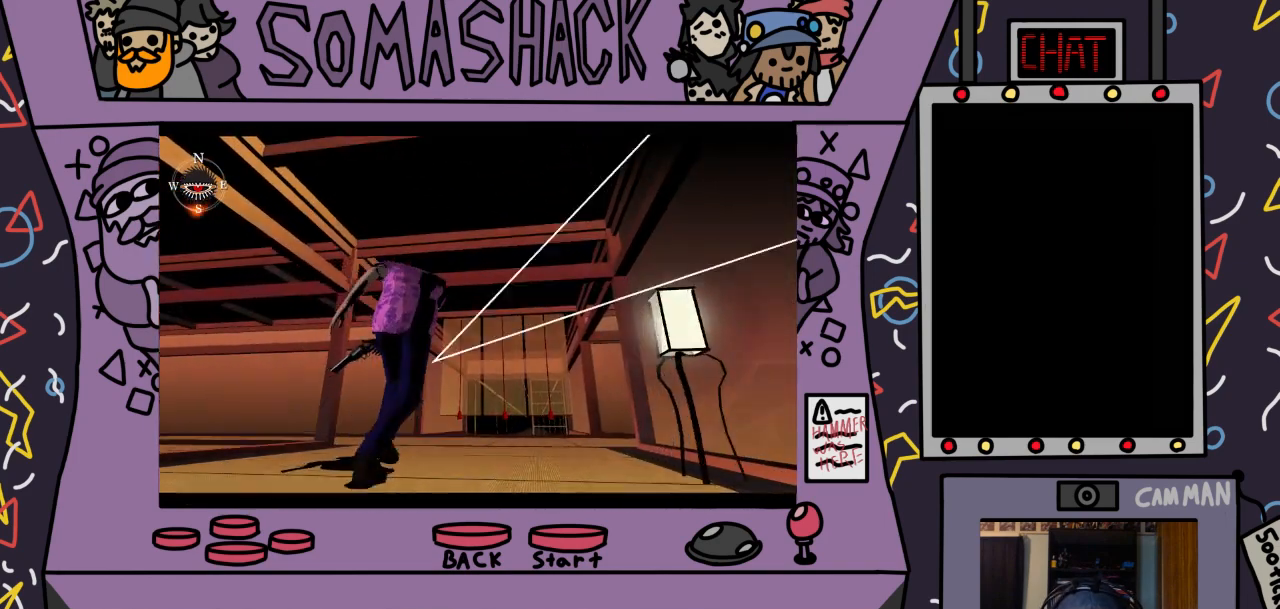
{"buttons": ["CROSS"], "left_stick": "center", "right_stick": "center", "events": []}
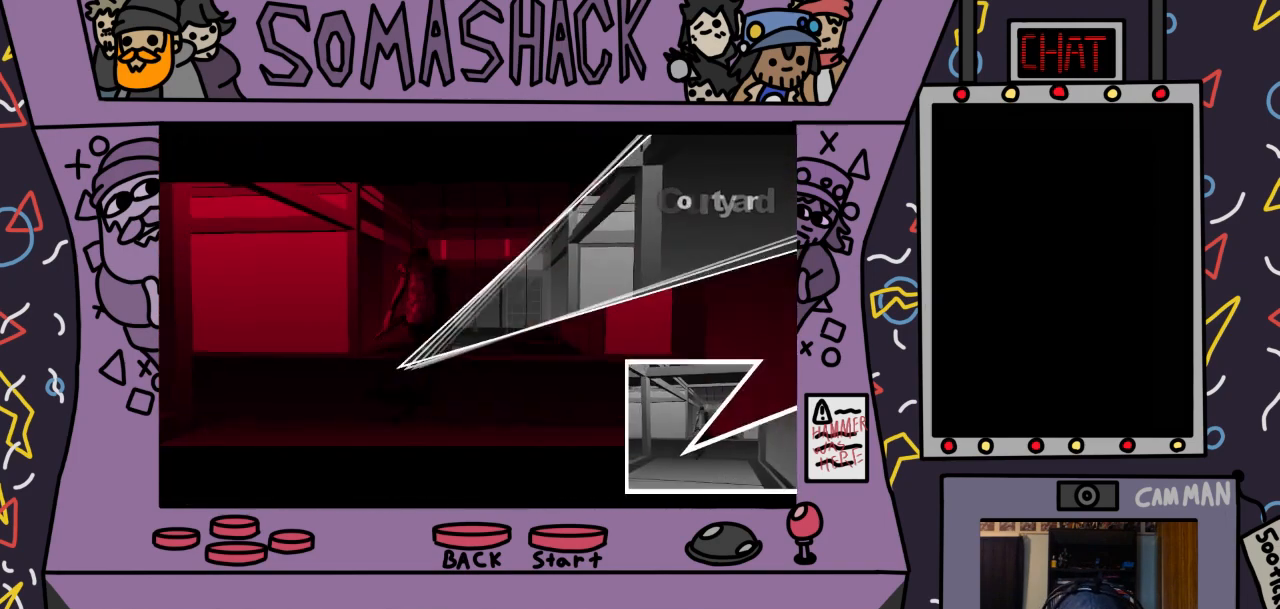
{"buttons": ["CROSS"], "left_stick": "right", "right_stick": "center", "events": [[300, "left_stick", "right"]]}
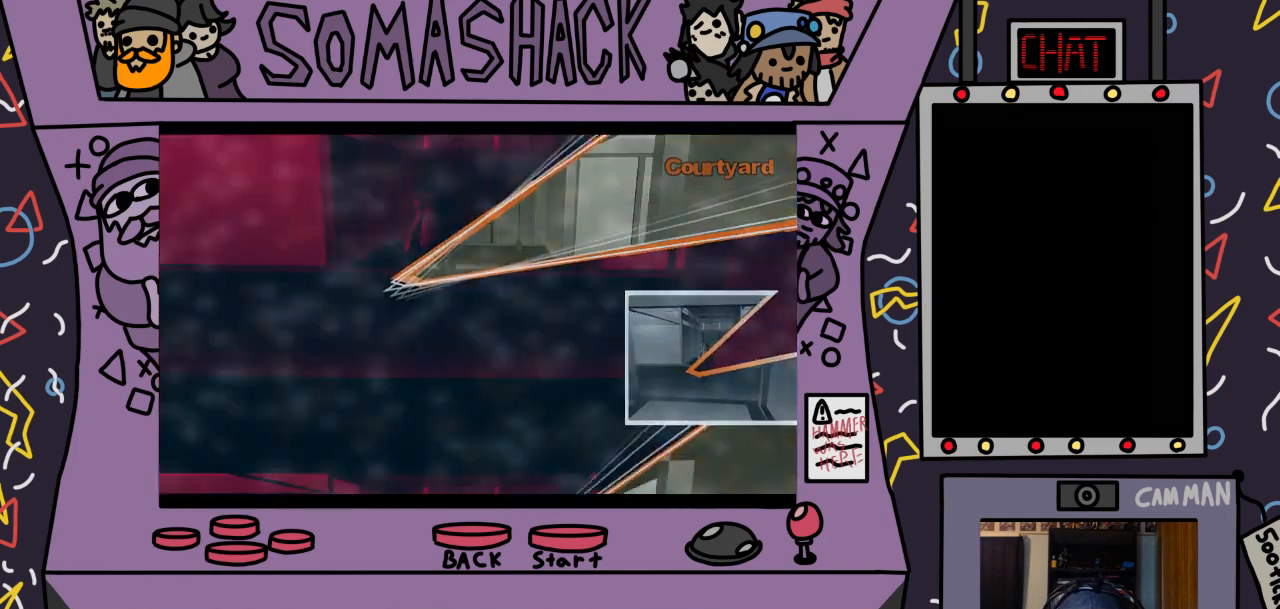
{"buttons": ["CROSS"], "left_stick": "center", "right_stick": "center", "events": [[67, "left_stick", "center"]]}
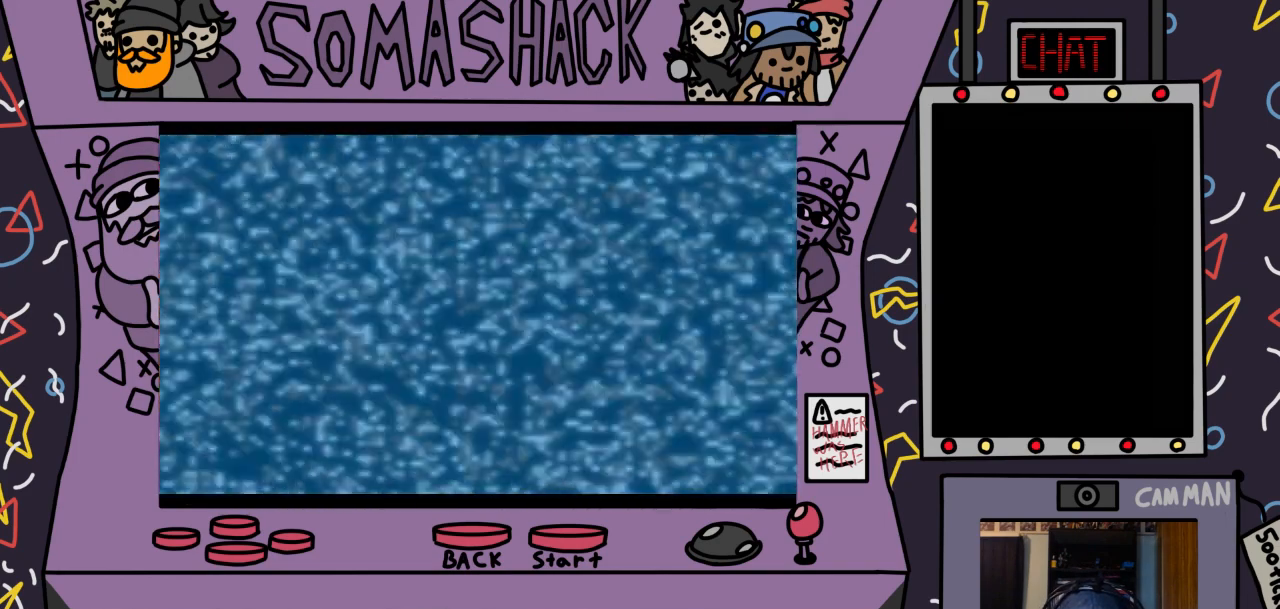
{"buttons": ["CROSS"], "left_stick": "center", "right_stick": "center", "events": []}
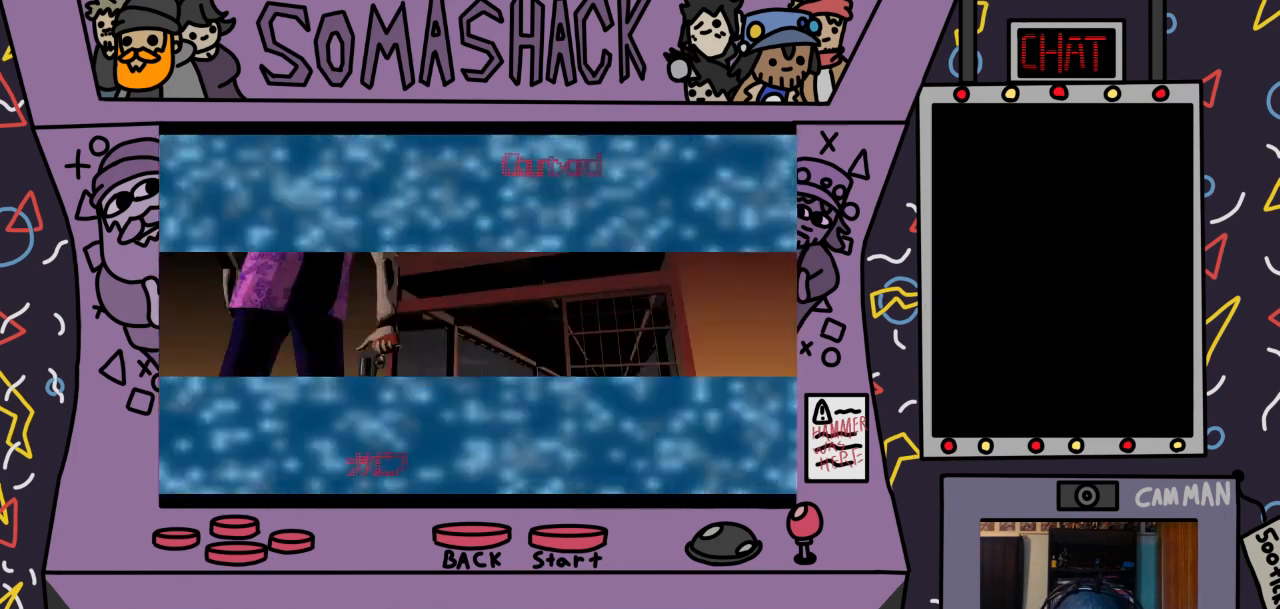
{"buttons": ["CROSS"], "left_stick": "center", "right_stick": "center", "events": []}
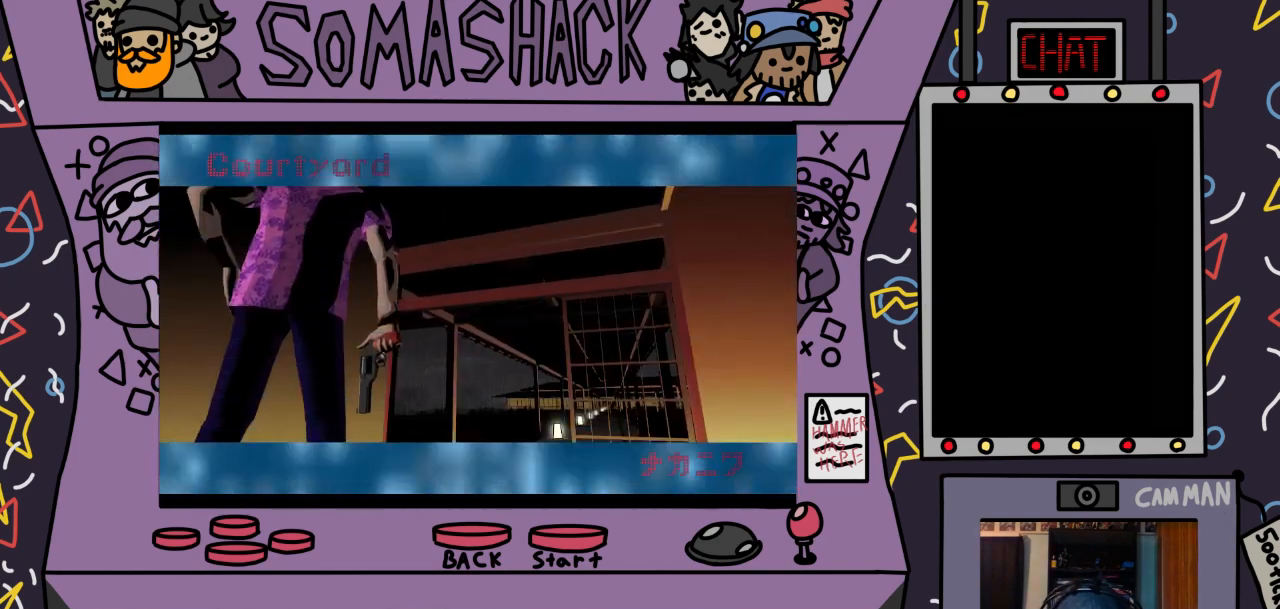
{"buttons": ["CROSS"], "left_stick": "center", "right_stick": "center", "events": [[133, "CROSS", "up"], [233, "CROSS", "down"]]}
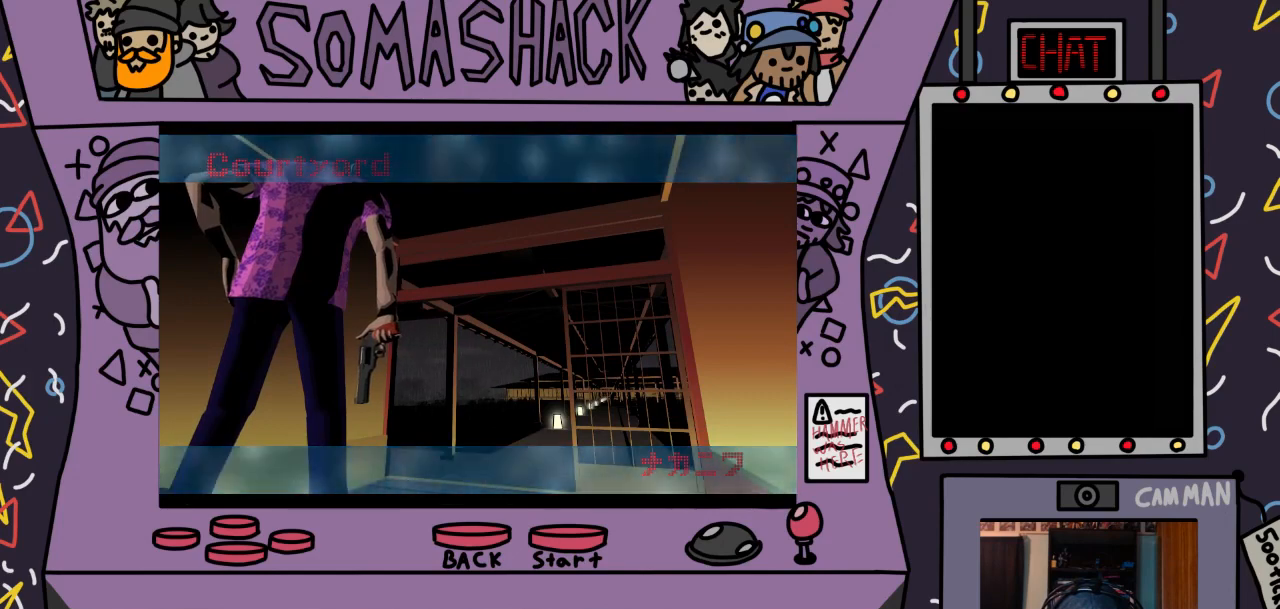
{"buttons": ["CROSS"], "left_stick": "center", "right_stick": "center", "events": [[200, "CROSS", "up"], [300, "CROSS", "down"]]}
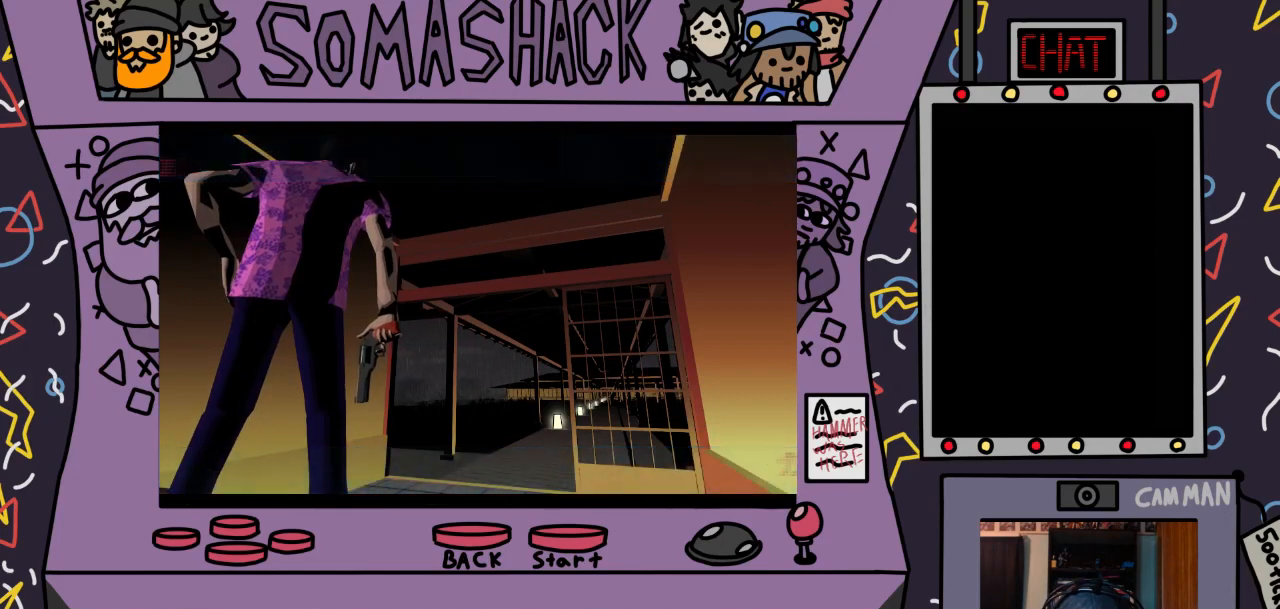
{"buttons": ["CROSS"], "left_stick": "center", "right_stick": "center", "events": [[267, "CROSS", "up"], [367, "CROSS", "down"]]}
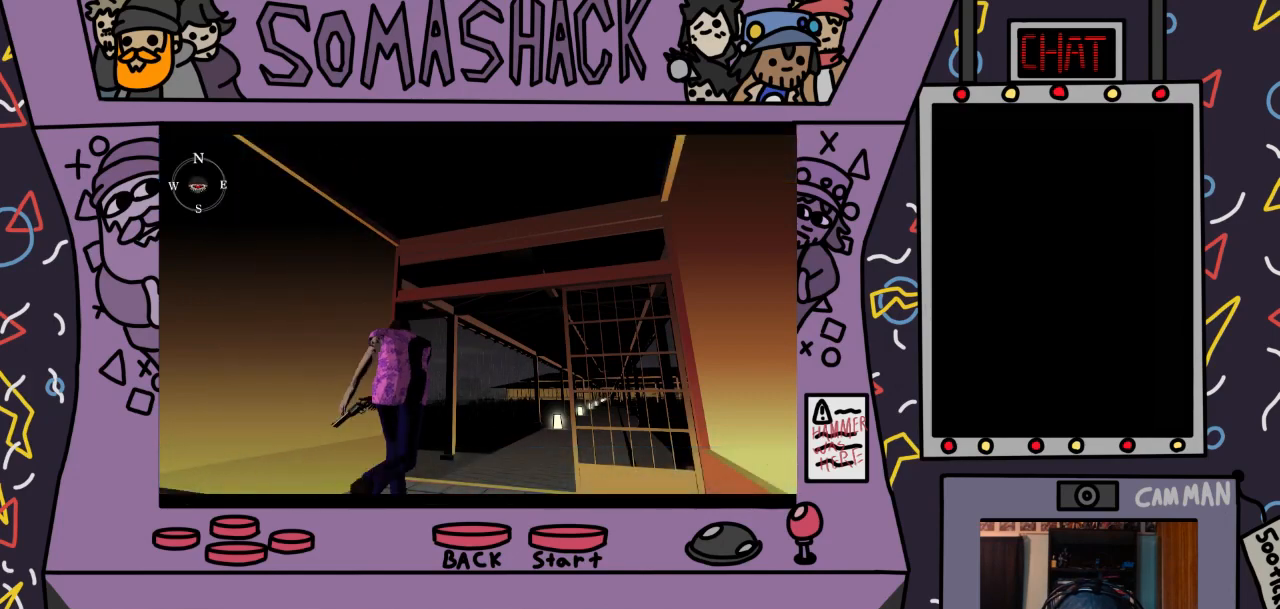
{"buttons": ["CROSS"], "left_stick": "center", "right_stick": "center", "events": []}